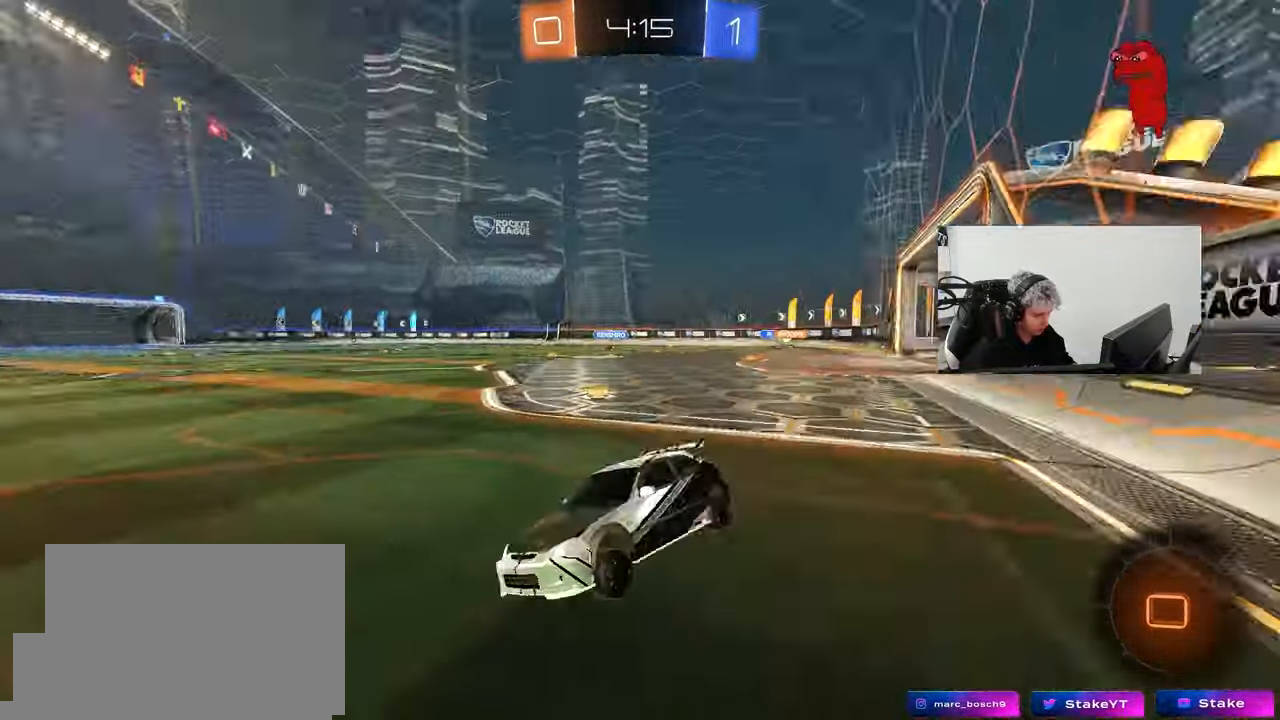
Gameplay with keyboard and mouse; each line is a JSON object with the keys and mouse buttons held at the frame after it. "events" lists presses ("down") and releases ("up") of "1", "2", "3", "4", "5", "a", "alt", "c", "caps_lock", "ctrl", "d", "e", "f", "g", "q", "r", "s", "shift", "space", "t", "tab", "v", "w", "x", "z", "mouse_left", "mouse_wheel" and "mouse_right" between this image and that frame as [ms after this image, input, new state], when the widget could be followed in between. "mouse_left", "mouse_wheel", "mouse_right" = the "left", "wheel", "right" buttons of the "mouse" list. No other keys are recorded. "wheel" means that the mouse wheel is clicked or scrolled. "mouse_move" is the direction in which the mouse moves at that frame (one of eight, or "still"), when it could be read.
{"keys": ["d", "w"], "mouse": [], "mouse_move": "still", "events": [[17, "d", "down"], [67, "shift", "down"], [250, "shift", "up"]]}
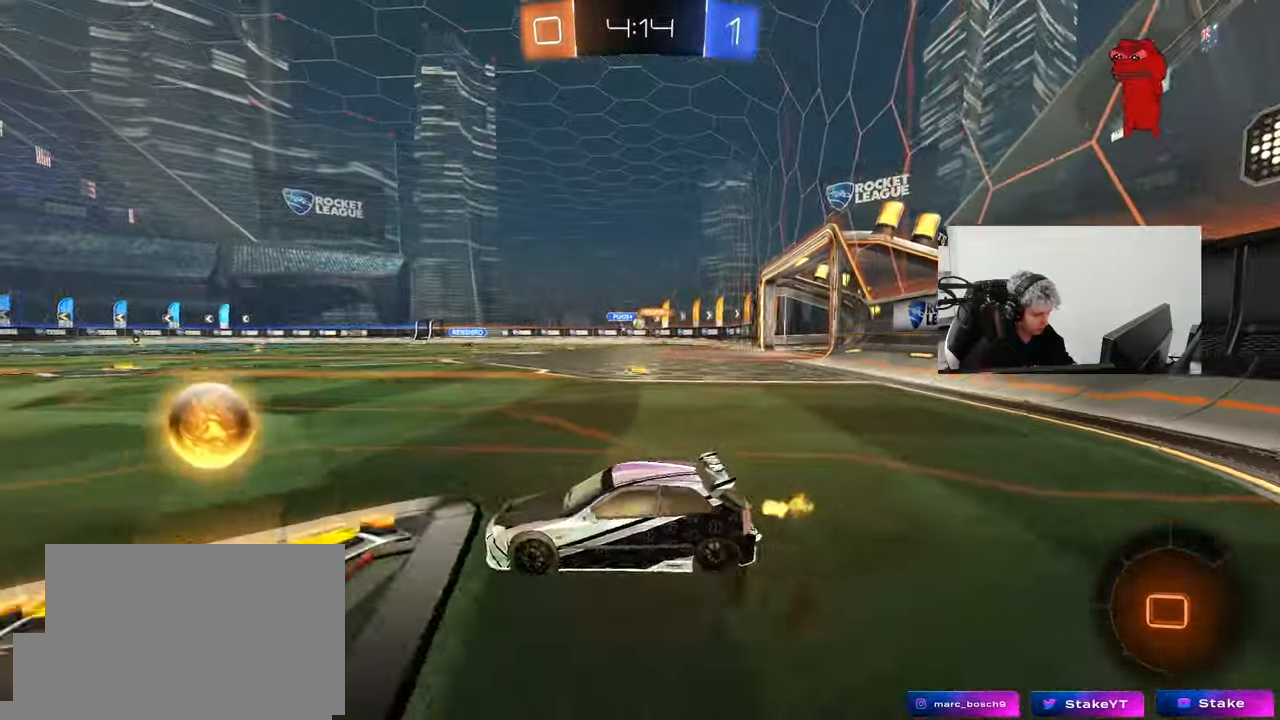
{"keys": ["w"], "mouse": ["left"], "mouse_move": "still", "events": [[167, "mouse_left", "down"], [167, "shift", "down"], [217, "shift", "up"], [500, "d", "up"]]}
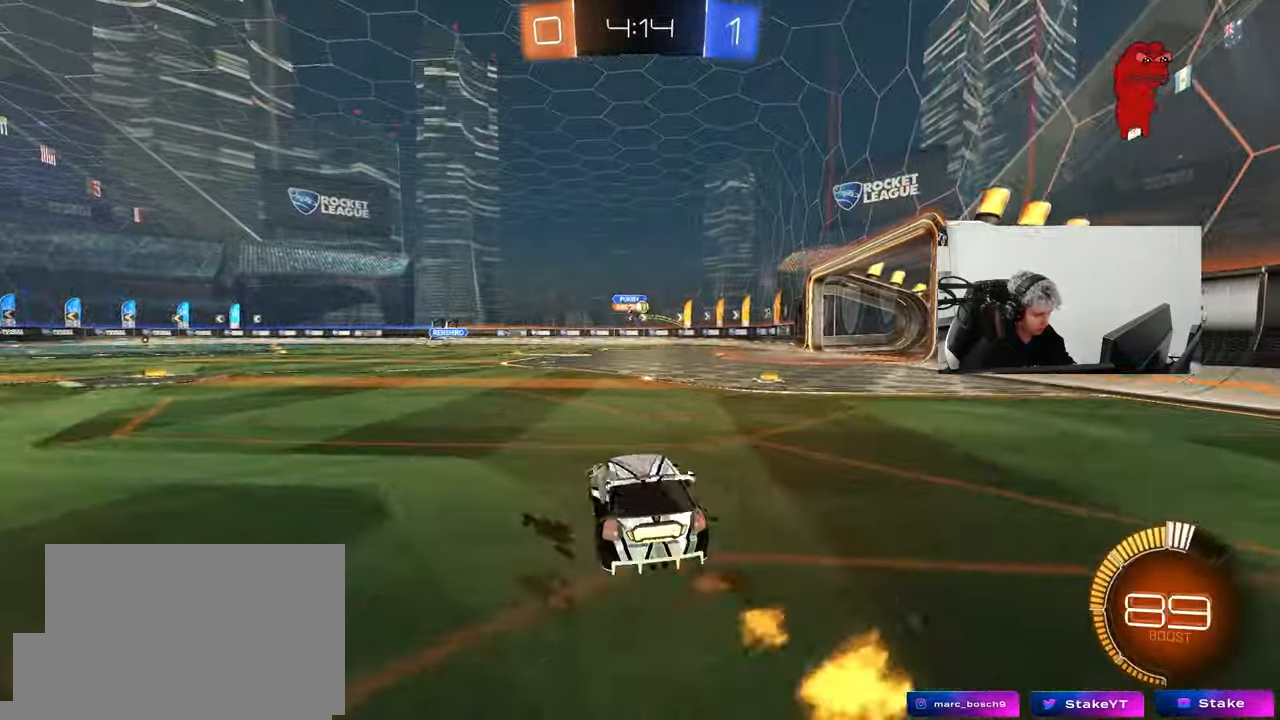
{"keys": ["w"], "mouse": ["left"], "mouse_move": "still", "events": []}
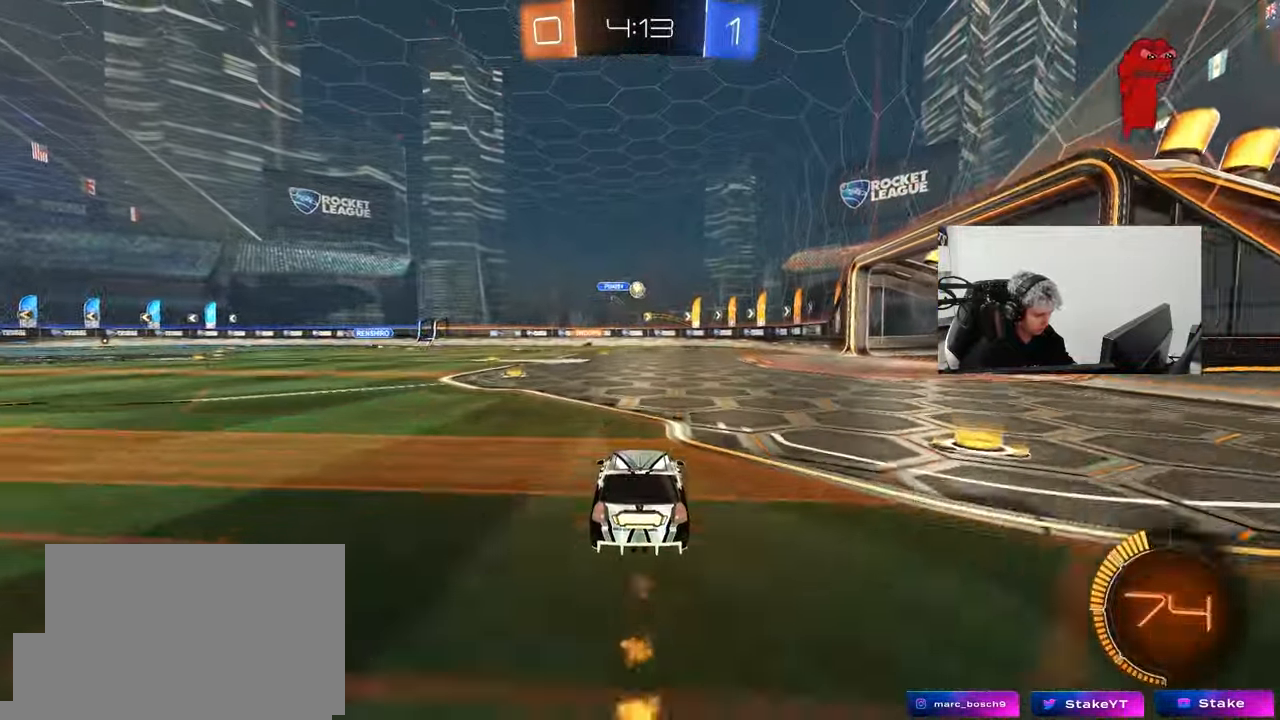
{"keys": [], "mouse": [], "mouse_move": "still", "events": [[67, "a", "down"], [117, "mouse_right", "down"], [117, "w", "up"], [167, "a", "up"], [200, "mouse_right", "up"], [250, "a", "down"], [250, "s", "down"], [300, "a", "up"], [300, "s", "up"], [350, "a", "down"], [350, "mouse_left", "up"], [433, "a", "up"]]}
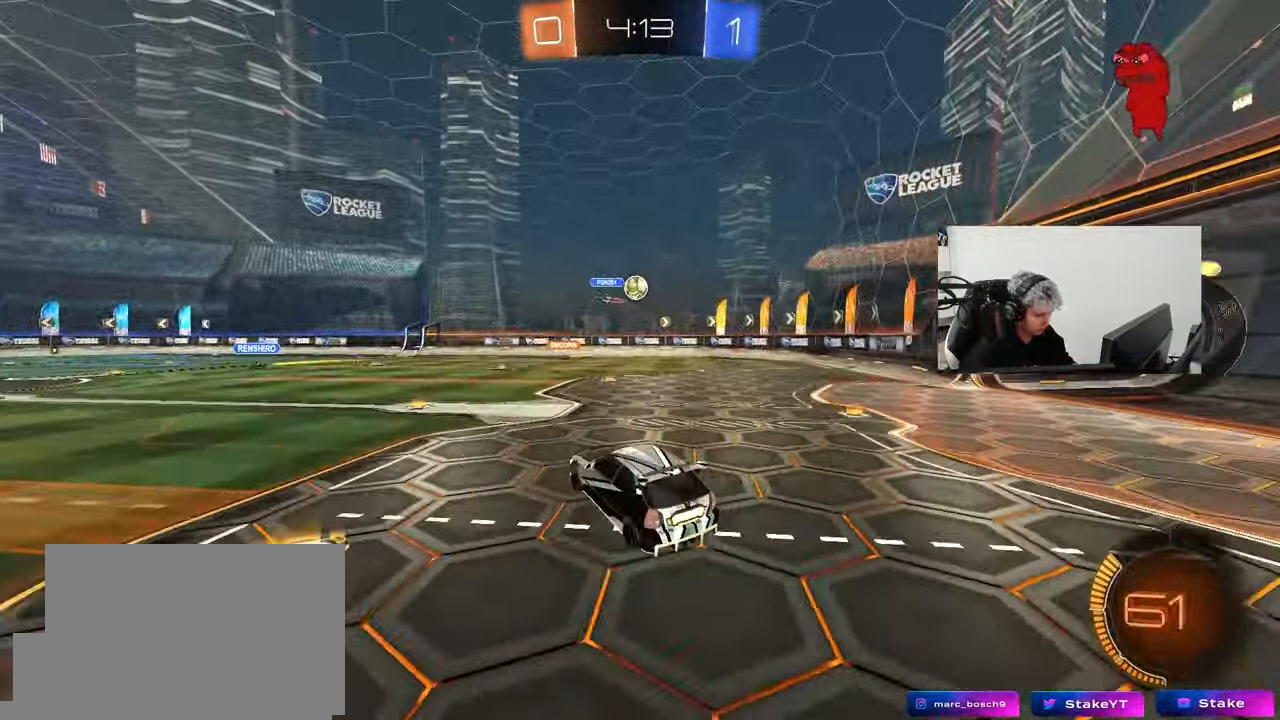
{"keys": ["d"], "mouse": ["left"], "mouse_move": "still", "events": [[83, "s", "down"], [133, "a", "down"], [167, "a", "up"], [167, "d", "down"], [217, "s", "up"], [267, "d", "up"], [267, "mouse_left", "down"], [367, "d", "down"]]}
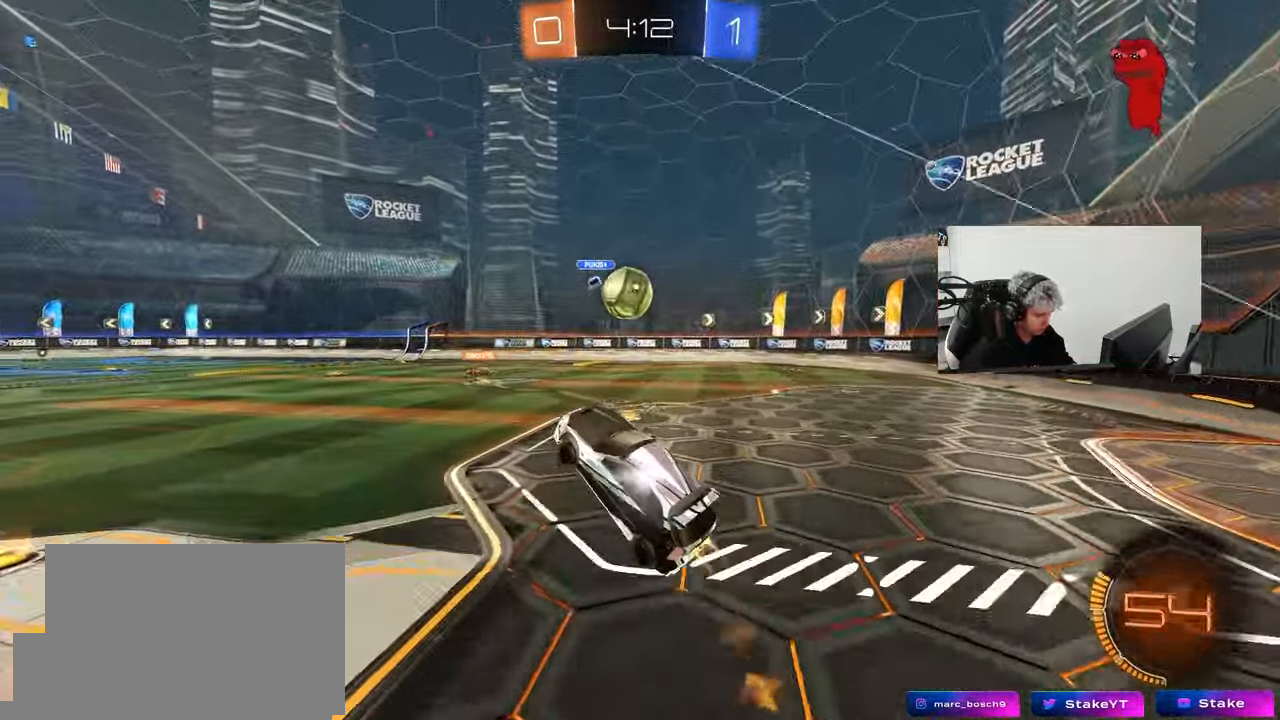
{"keys": ["a", "s", "shift"], "mouse": [], "mouse_move": "down-right", "events": [[50, "d", "up"], [83, "w", "down"], [100, "a", "down"], [183, "a", "up"], [233, "a", "down"], [333, "mouse_right", "down"], [333, "shift", "down"], [417, "mouse_left", "up"], [417, "mouse_right", "up"], [417, "s", "down"], [467, "w", "up"]]}
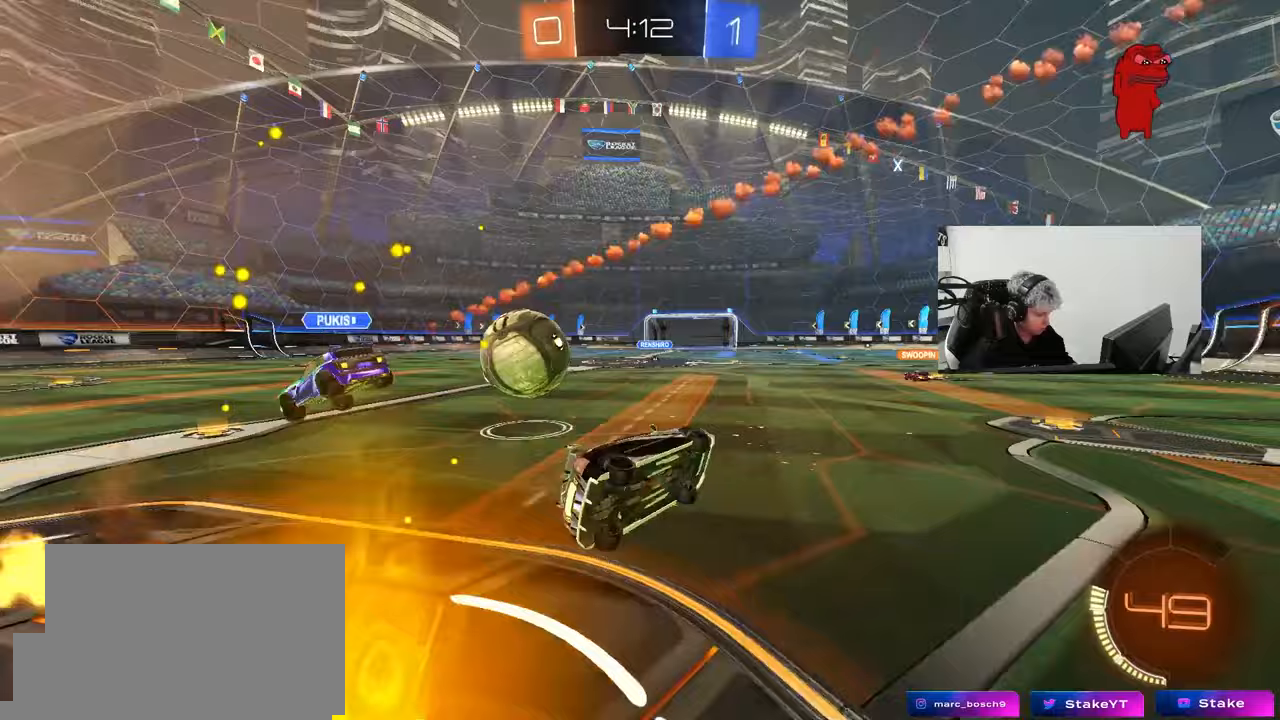
{"keys": ["a", "shift"], "mouse": [], "mouse_move": "still", "events": [[433, "s", "up"]]}
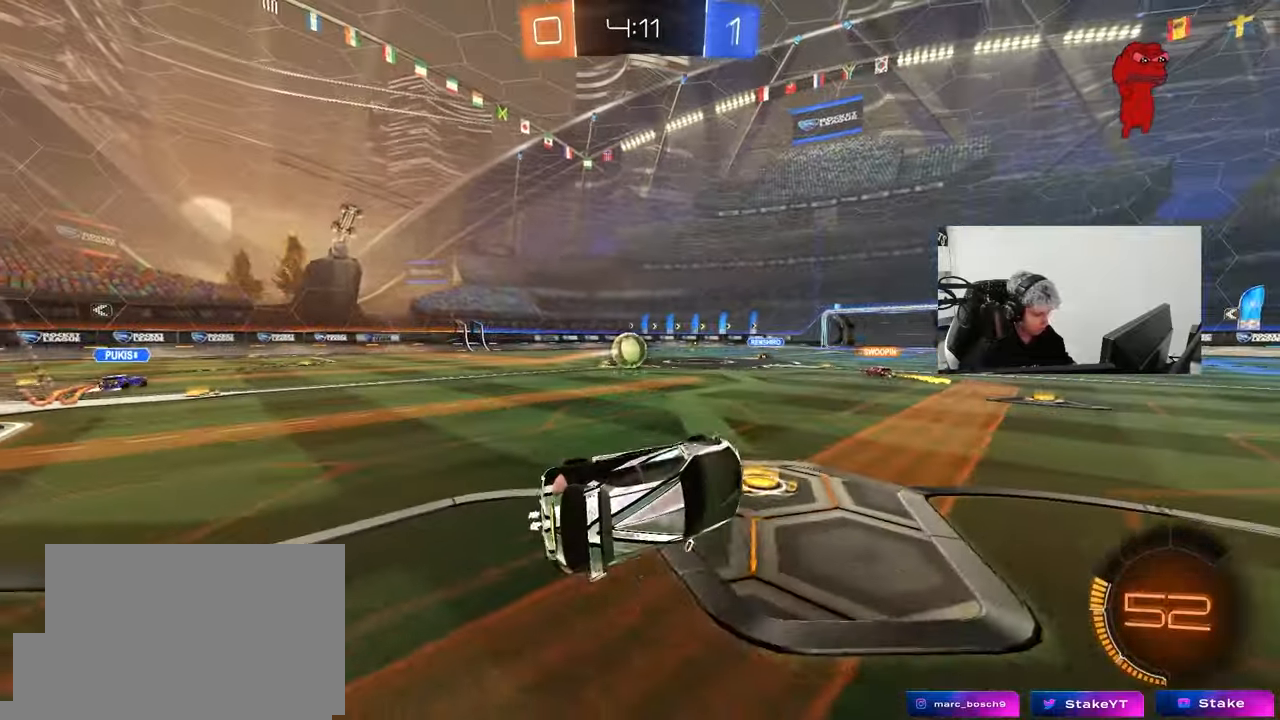
{"keys": ["a", "w"], "mouse": ["left"], "mouse_move": "still", "events": [[133, "a", "up"], [133, "shift", "up"], [167, "d", "down"], [267, "d", "up"], [317, "w", "down"], [367, "mouse_left", "down"], [450, "a", "down"]]}
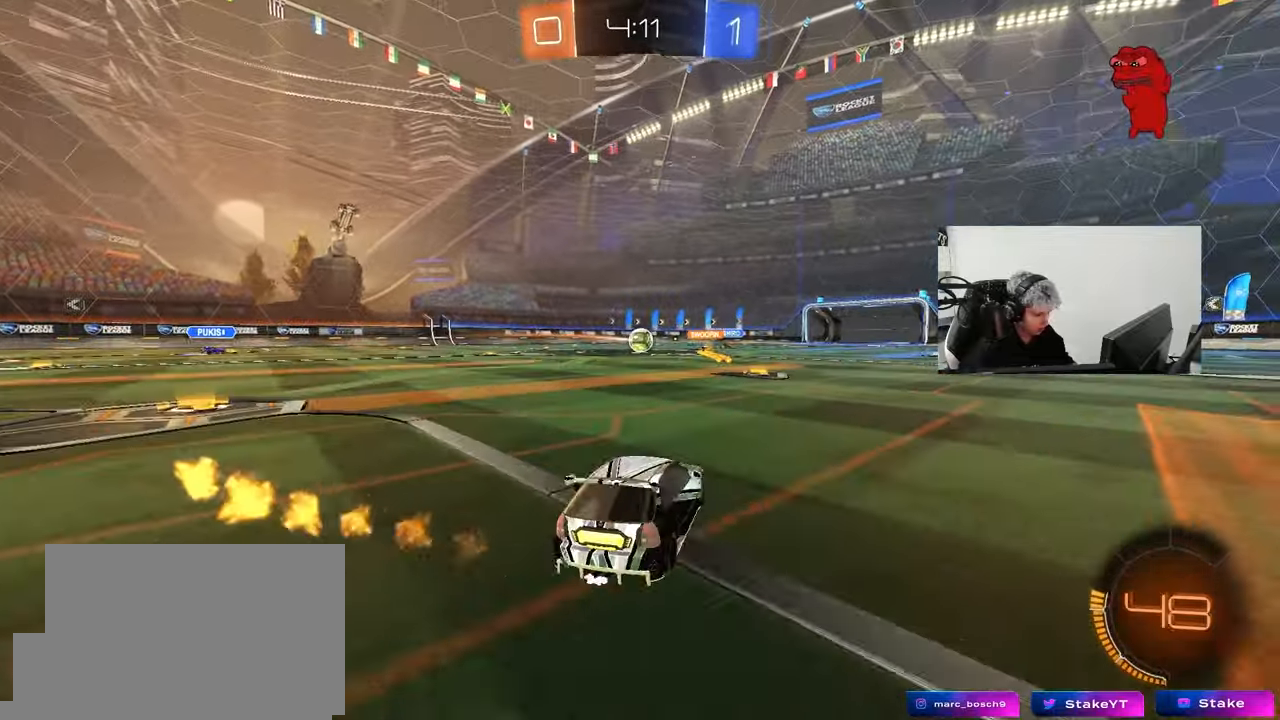
{"keys": ["w"], "mouse": ["left"], "mouse_move": "still", "events": [[100, "a", "up"], [100, "d", "down"], [283, "d", "up"]]}
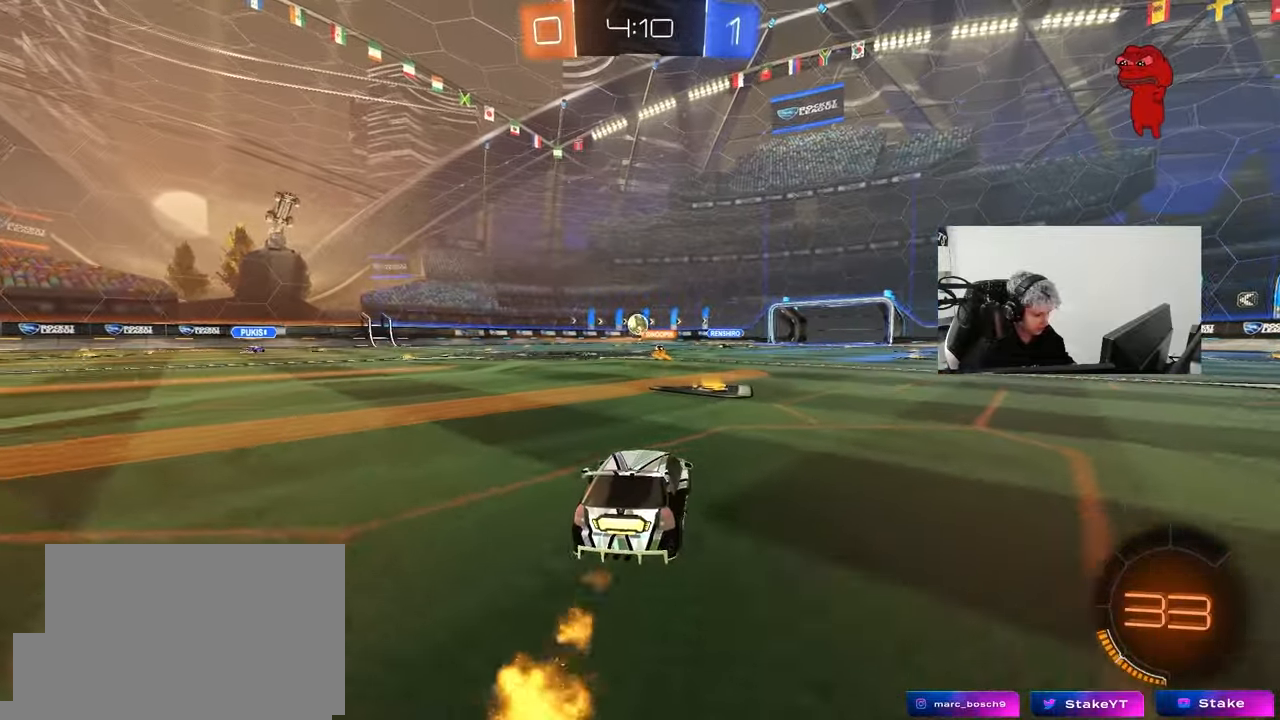
{"keys": ["a", "shift", "w"], "mouse": ["right"], "mouse_move": "still", "events": [[117, "mouse_left", "up"], [200, "a", "down"], [300, "a", "up"], [300, "d", "down"], [300, "mouse_left", "down"], [350, "mouse_right", "down"], [383, "a", "down"], [383, "d", "up"], [383, "mouse_right", "up"], [383, "shift", "down"], [433, "mouse_right", "down"], [483, "mouse_left", "up"]]}
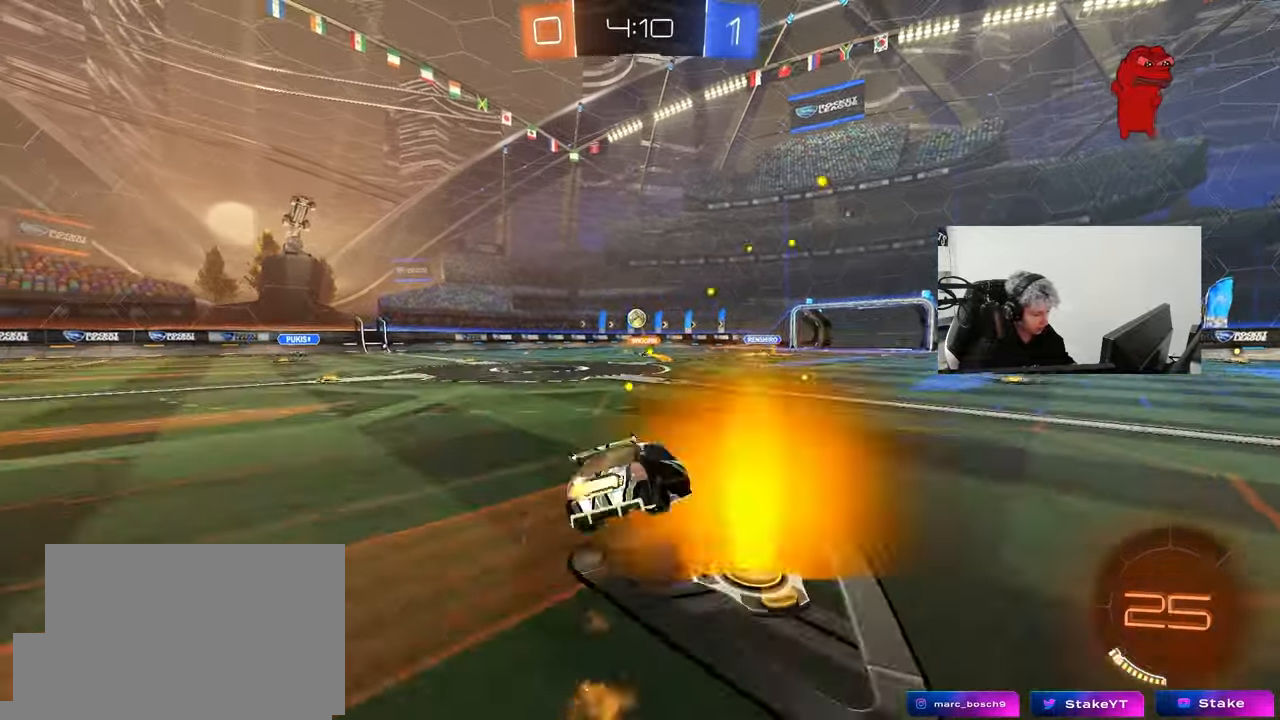
{"keys": ["a", "shift"], "mouse": [], "mouse_move": "still", "events": [[33, "s", "down"], [33, "w", "up"], [167, "mouse_right", "up"], [400, "s", "up"]]}
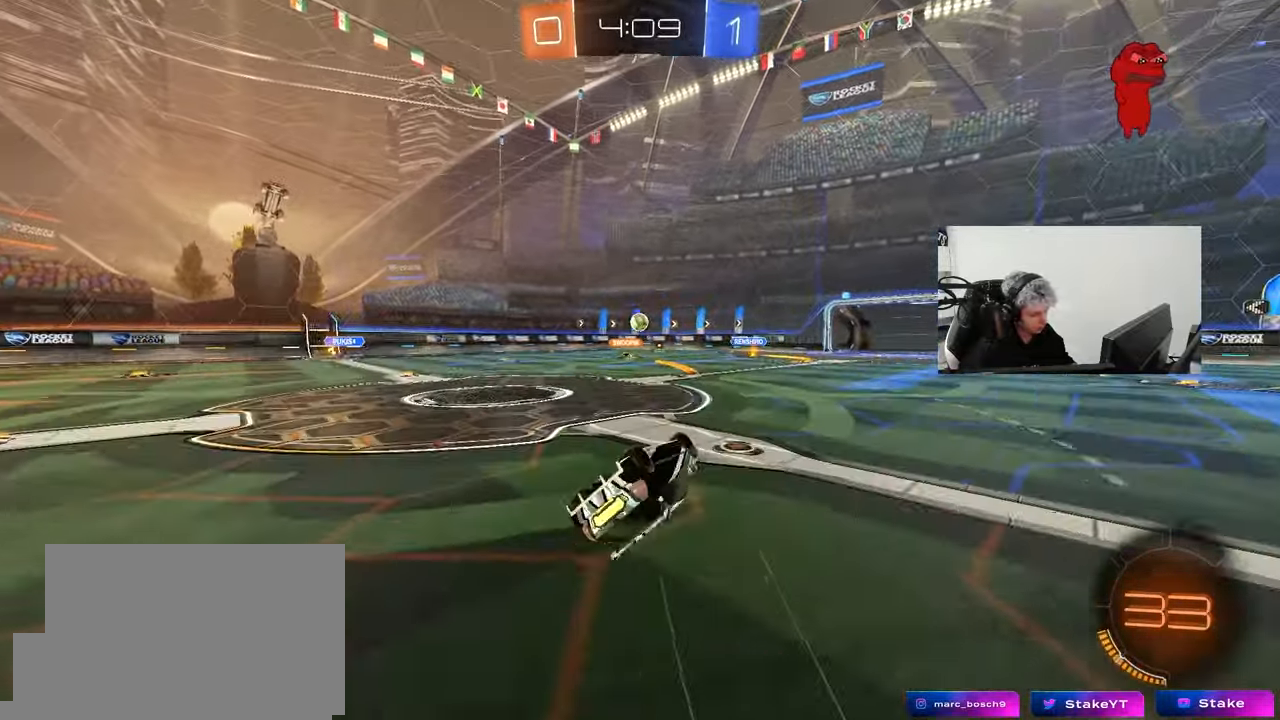
{"keys": [], "mouse": [], "mouse_move": "still", "events": [[50, "s", "down"], [233, "shift", "up"], [283, "s", "up"], [333, "a", "up"]]}
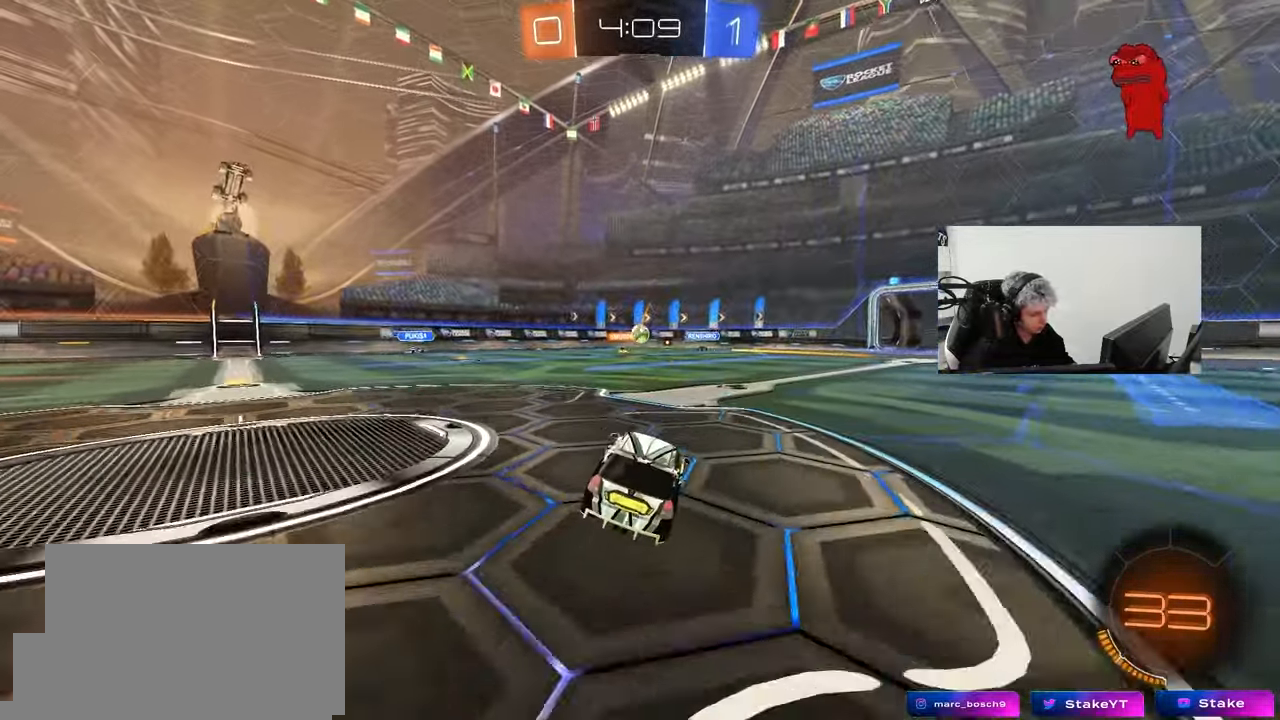
{"keys": ["d"], "mouse": [], "mouse_move": "still", "events": [[67, "w", "down"], [300, "d", "down"], [350, "d", "up"], [383, "w", "up"], [483, "d", "down"]]}
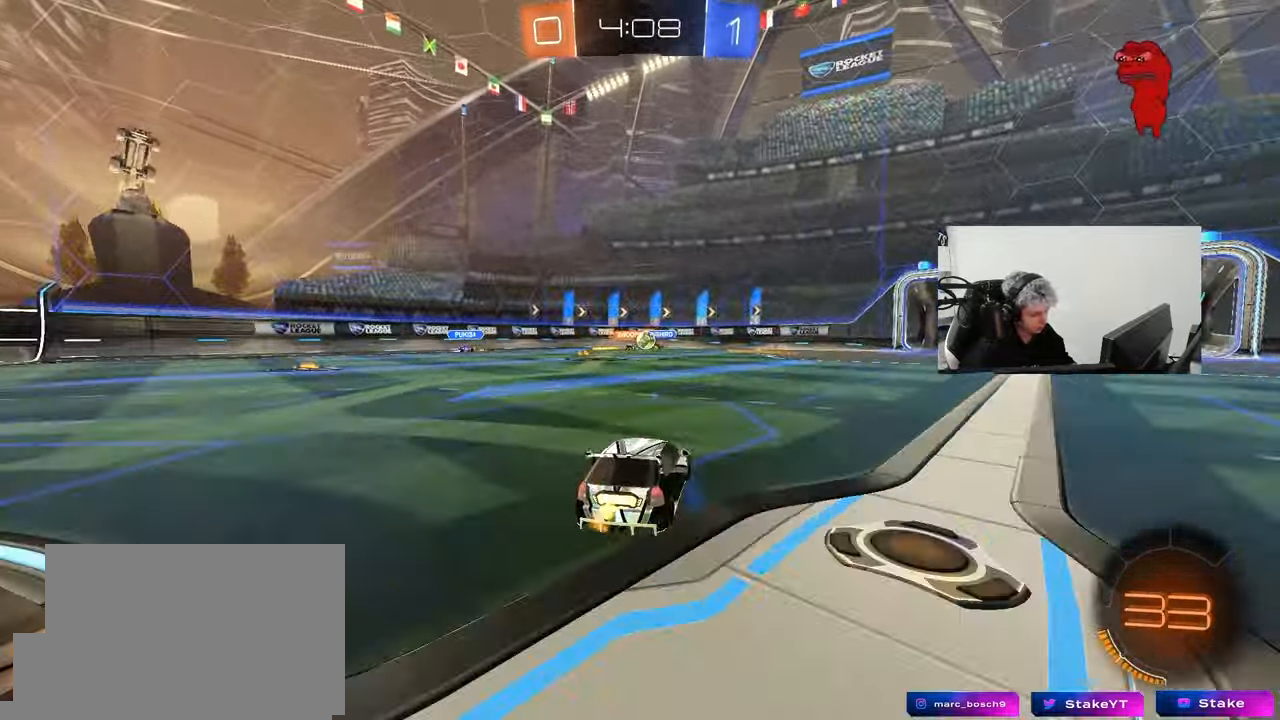
{"keys": ["w"], "mouse": [], "mouse_move": "still", "events": [[217, "s", "down"], [417, "s", "up"], [450, "d", "up"], [500, "w", "down"]]}
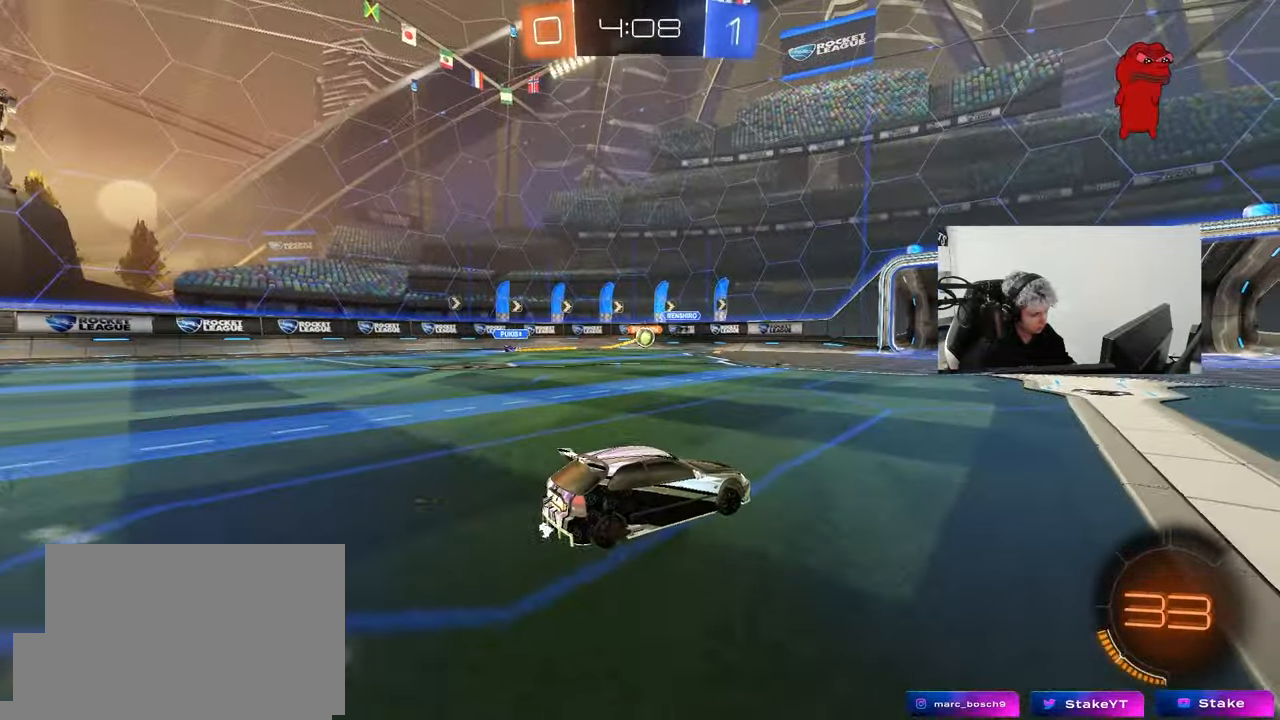
{"keys": ["w"], "mouse": [], "mouse_move": "still", "events": [[183, "d", "down"], [233, "d", "up"], [333, "a", "down"], [417, "a", "up"]]}
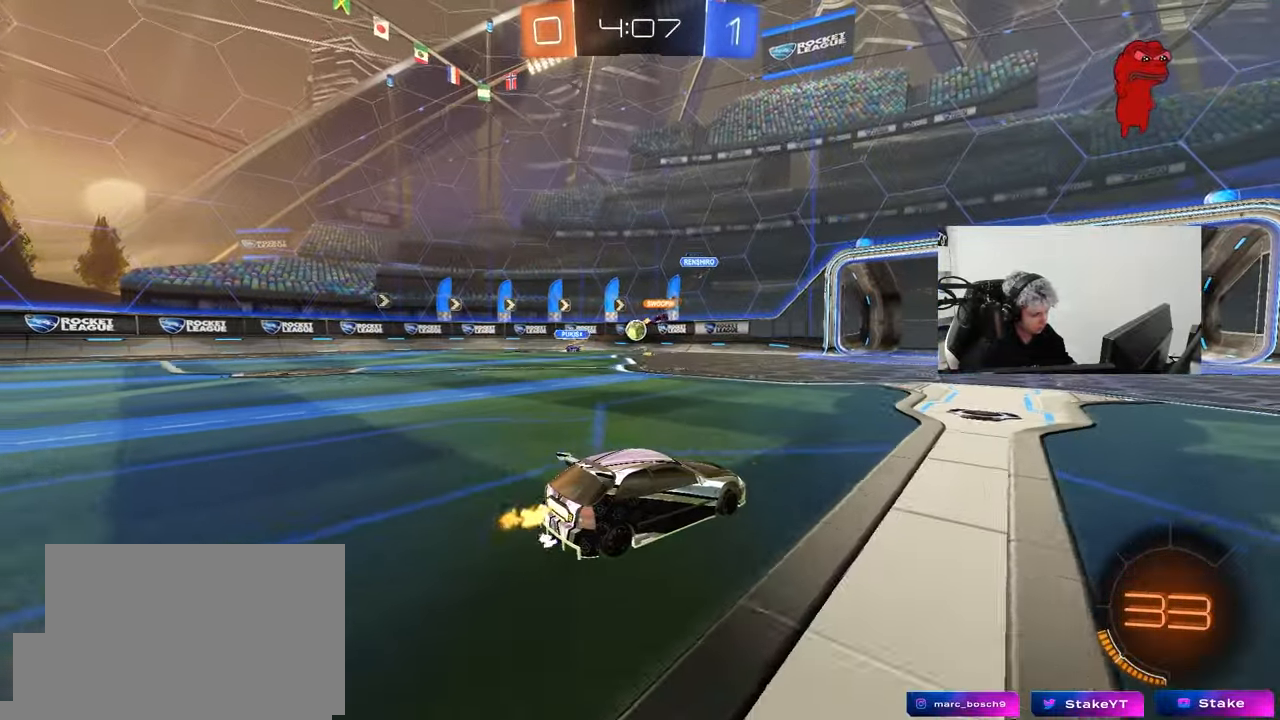
{"keys": ["a", "w"], "mouse": [], "mouse_move": "still", "events": [[167, "w", "up"], [300, "a", "down"], [350, "shift", "down"], [400, "shift", "up"], [433, "w", "down"]]}
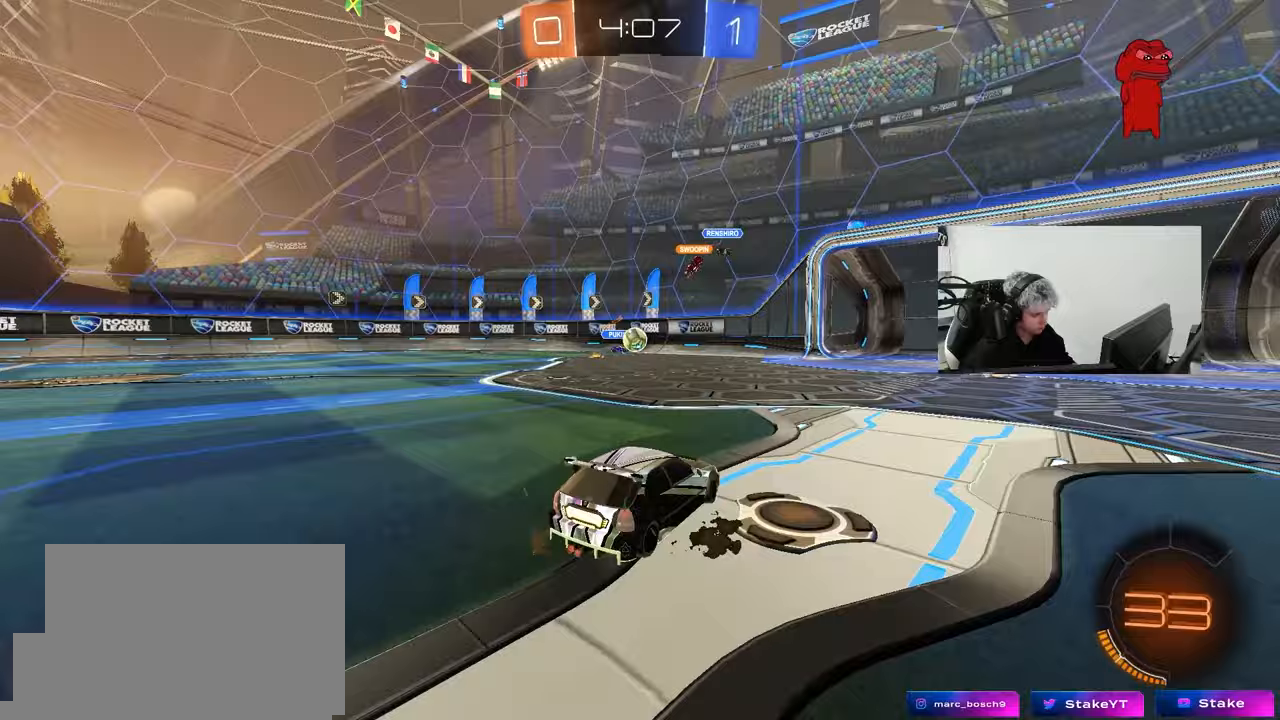
{"keys": ["a", "w"], "mouse": [], "mouse_move": "still", "events": [[217, "a", "up"], [367, "a", "down"], [400, "shift", "down"], [500, "shift", "up"]]}
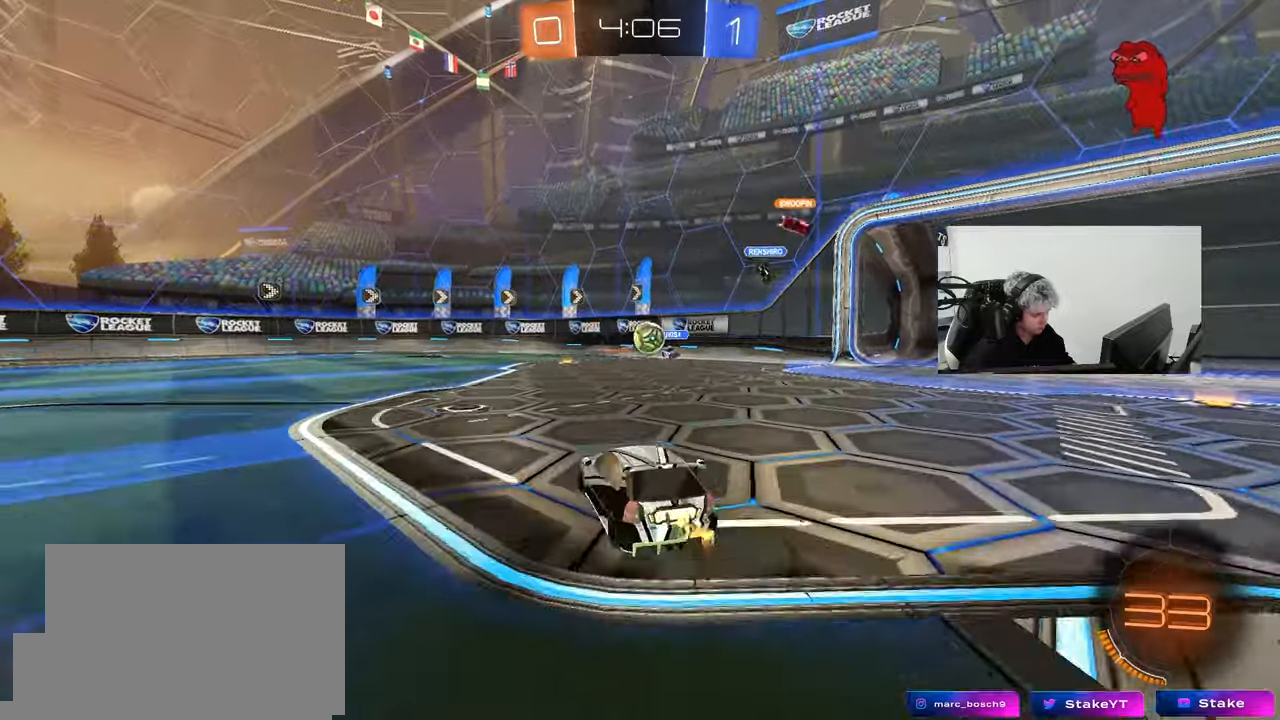
{"keys": ["a", "w"], "mouse": [], "mouse_move": "still", "events": []}
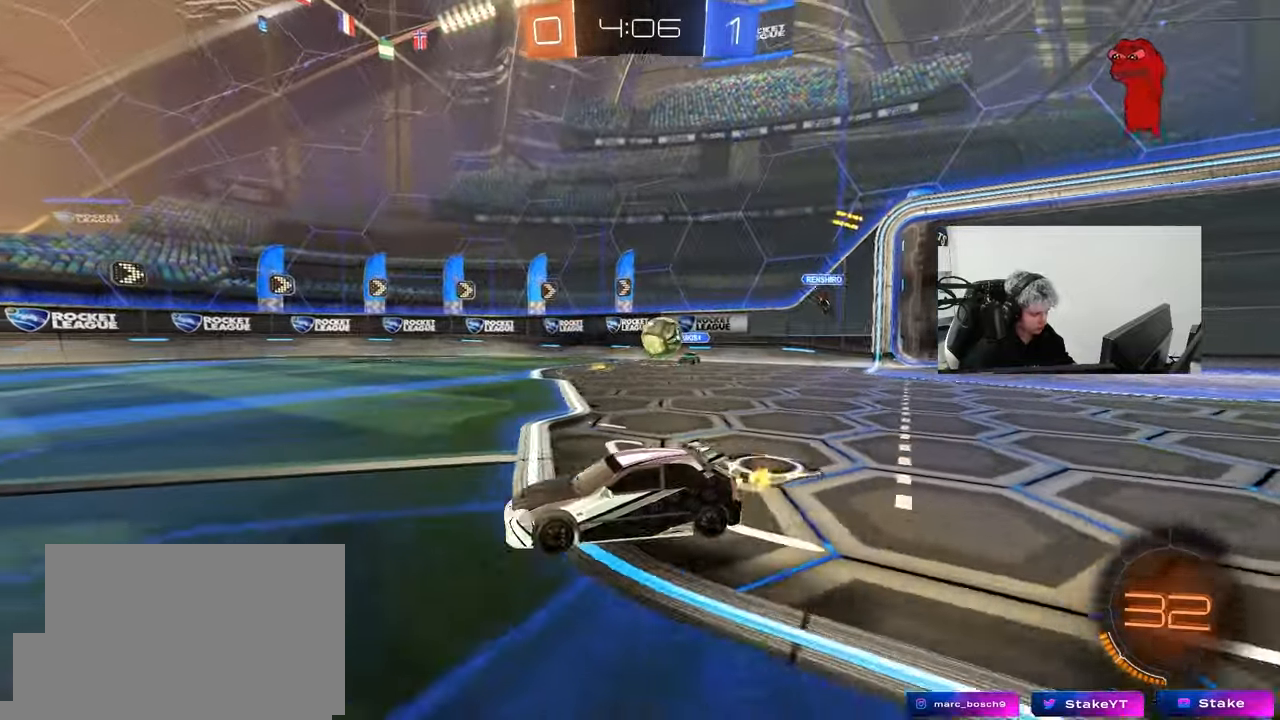
{"keys": ["a", "s", "shift", "space"], "mouse": ["left"], "mouse_move": "still", "events": [[17, "a", "up"], [17, "d", "down"], [17, "mouse_left", "down"], [117, "mouse_right", "down"], [150, "a", "down"], [150, "d", "up"], [150, "shift", "down"], [200, "mouse_right", "up"], [250, "mouse_right", "down"], [300, "s", "down"], [300, "w", "up"], [400, "mouse_right", "up"], [433, "space", "down"]]}
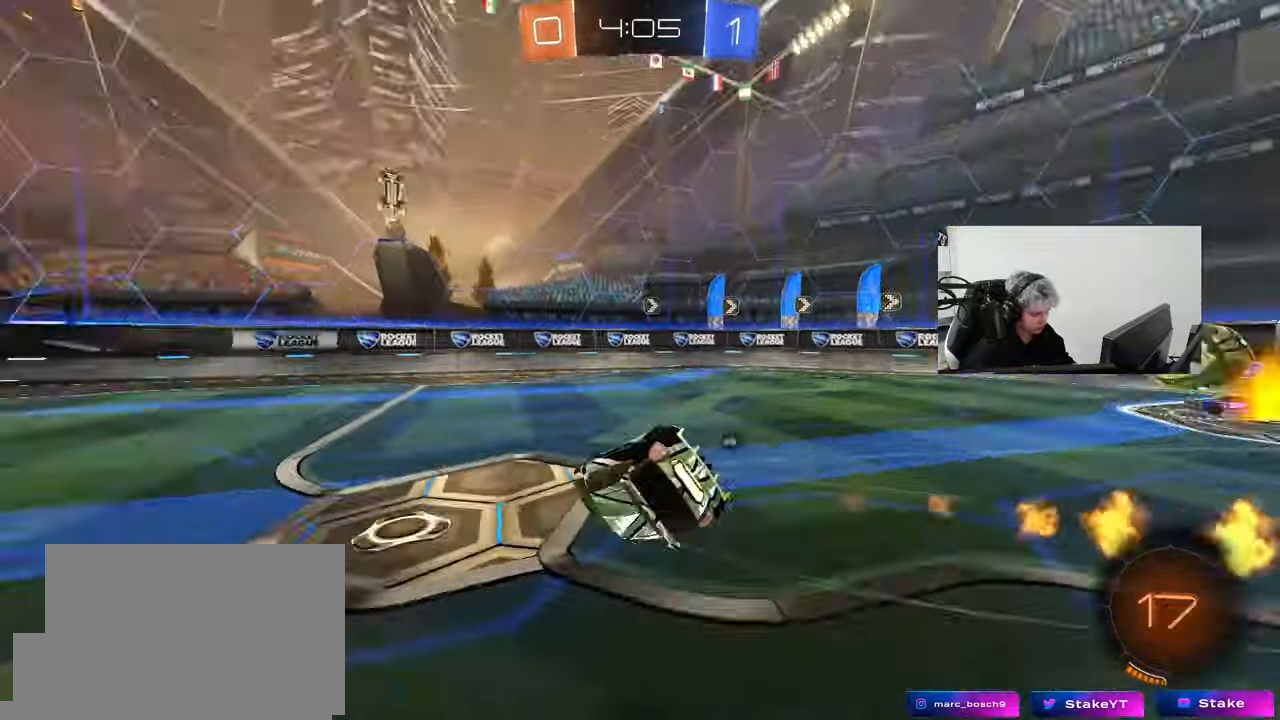
{"keys": ["a", "s"], "mouse": ["wheel"], "mouse_move": "down-left", "events": [[167, "s", "up"], [167, "space", "up"], [217, "mouse_left", "up"], [267, "s", "down"], [400, "mouse_wheel", "down"], [500, "shift", "up"]]}
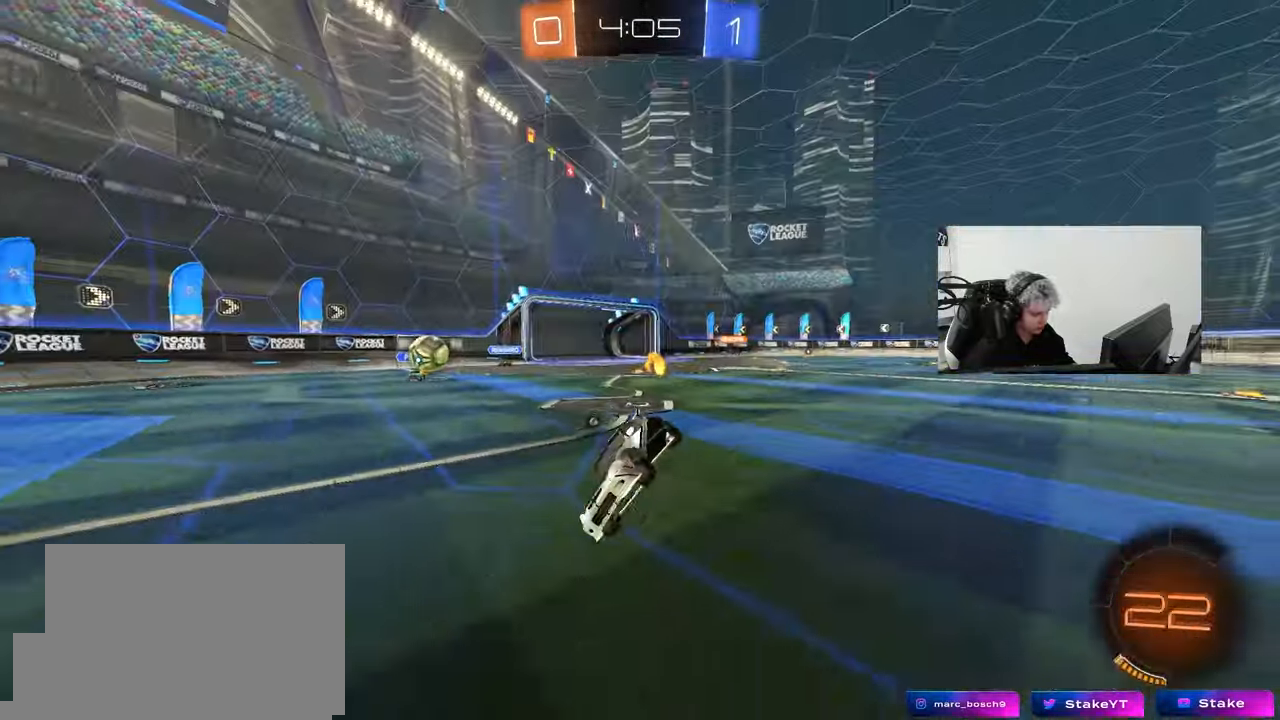
{"keys": ["w"], "mouse": [], "mouse_move": "still", "events": [[50, "s", "up"], [100, "a", "up"], [100, "mouse_wheel", "up"], [283, "w", "down"], [333, "a", "down"], [383, "a", "up"]]}
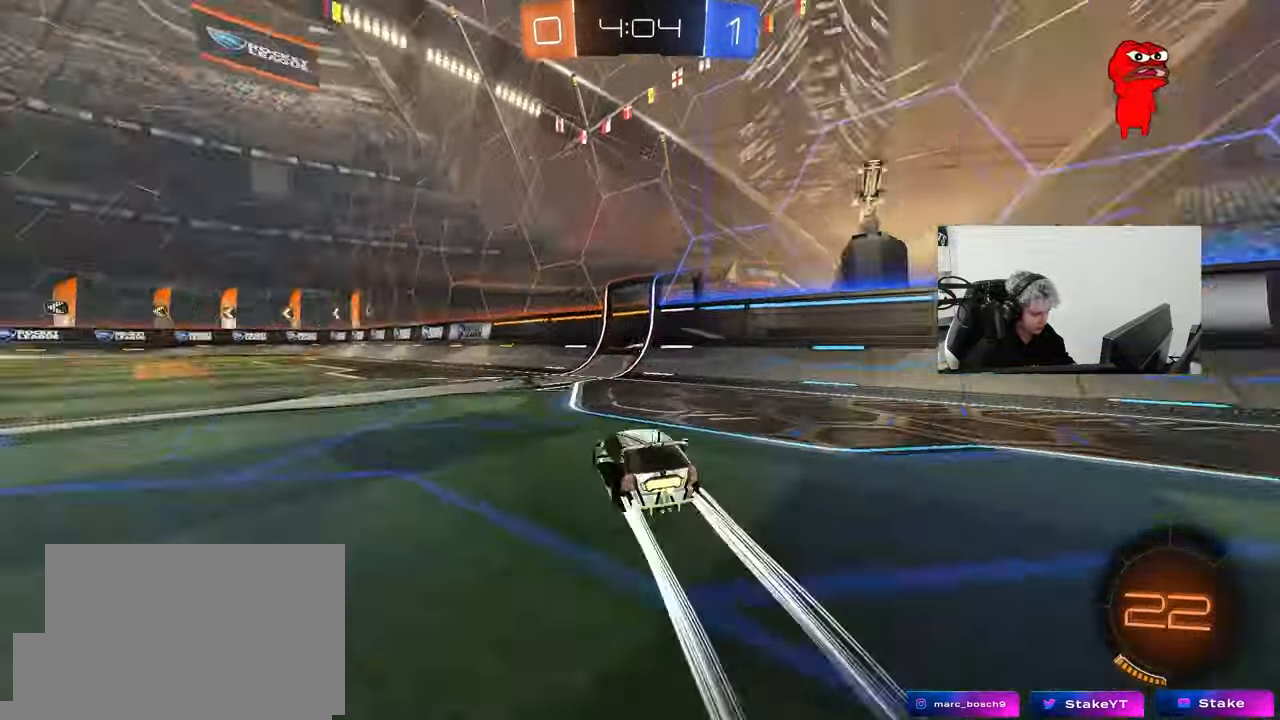
{"keys": ["a", "w"], "mouse": [], "mouse_move": "still", "events": [[17, "space", "down"], [117, "a", "down"], [200, "space", "up"], [250, "a", "up"], [433, "a", "down"]]}
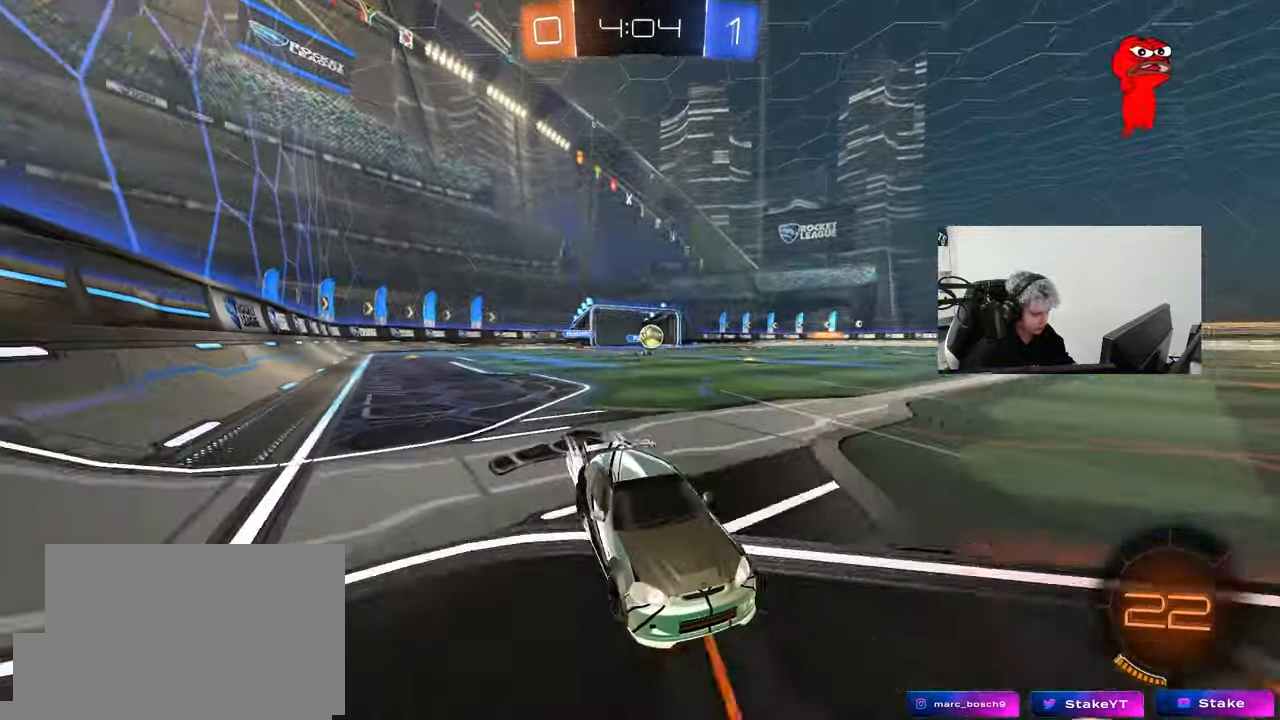
{"keys": ["w"], "mouse": [], "mouse_move": "still", "events": [[317, "a", "up"]]}
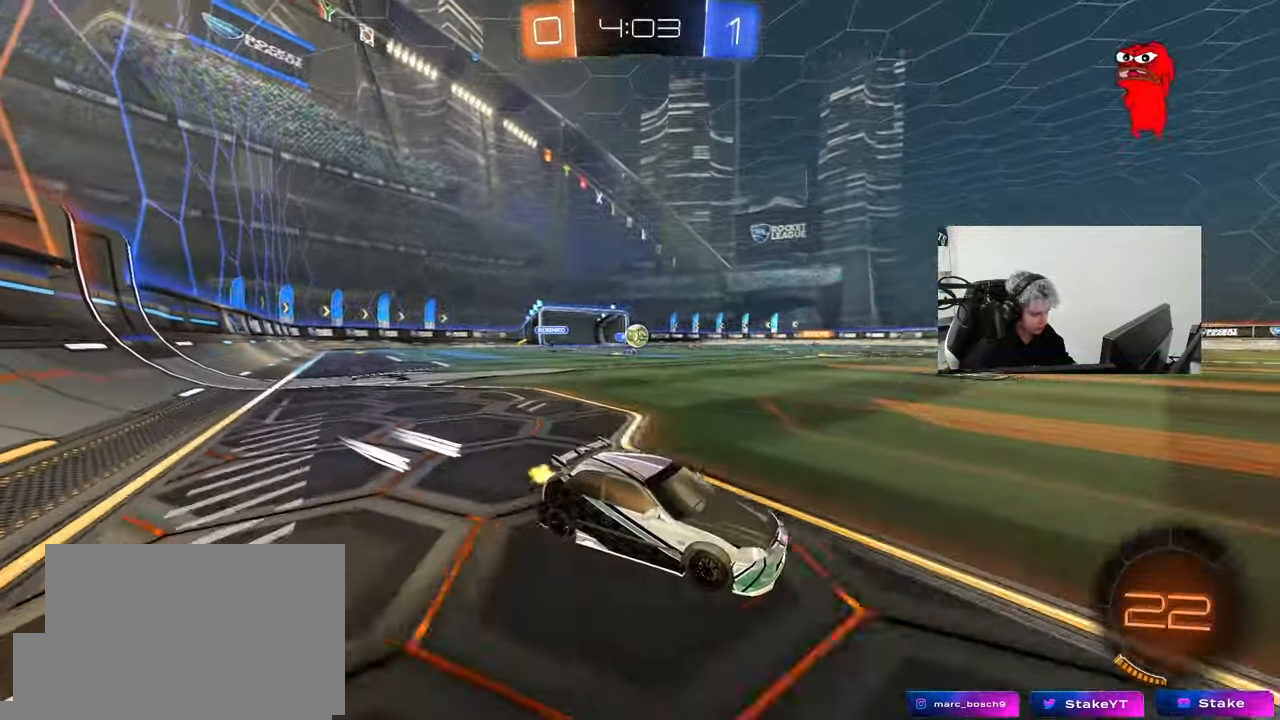
{"keys": ["w"], "mouse": [], "mouse_move": "still", "events": [[50, "d", "down"], [50, "space", "down"], [100, "mouse_left", "down"], [183, "d", "up"], [183, "space", "up"], [417, "mouse_left", "up"]]}
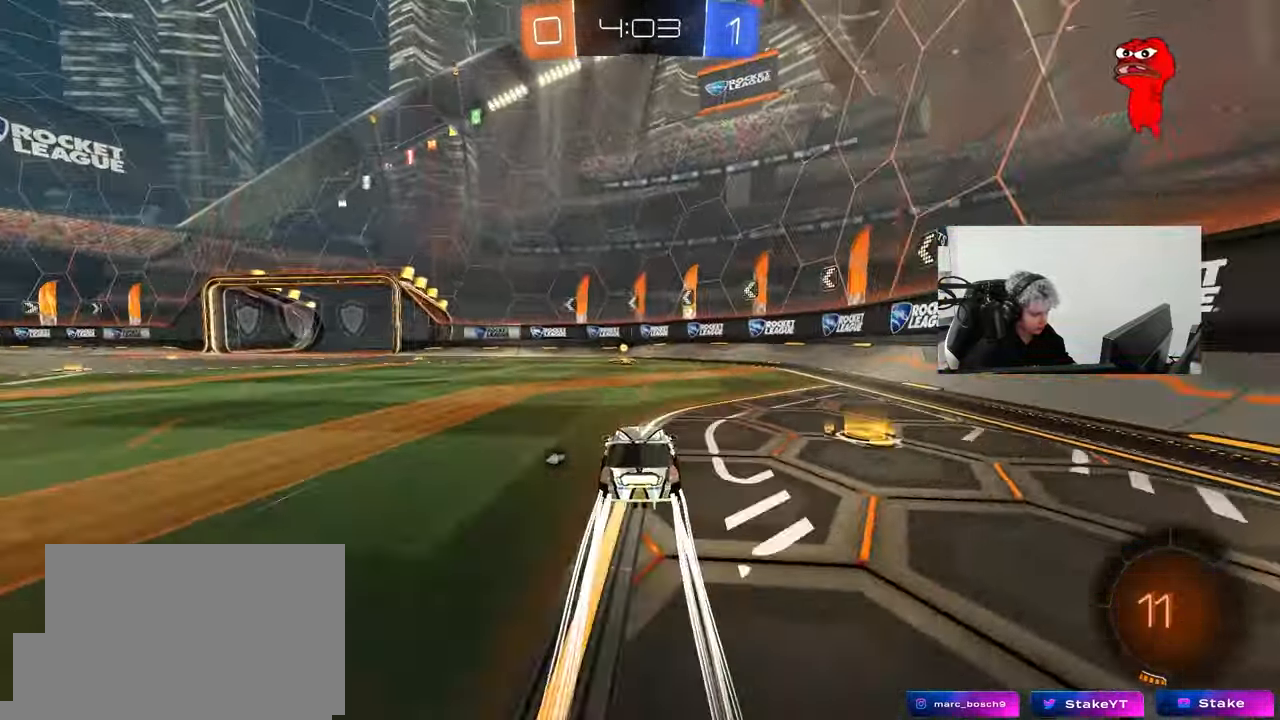
{"keys": ["w"], "mouse": [], "mouse_move": "still", "events": [[17, "space", "down"], [200, "space", "up"]]}
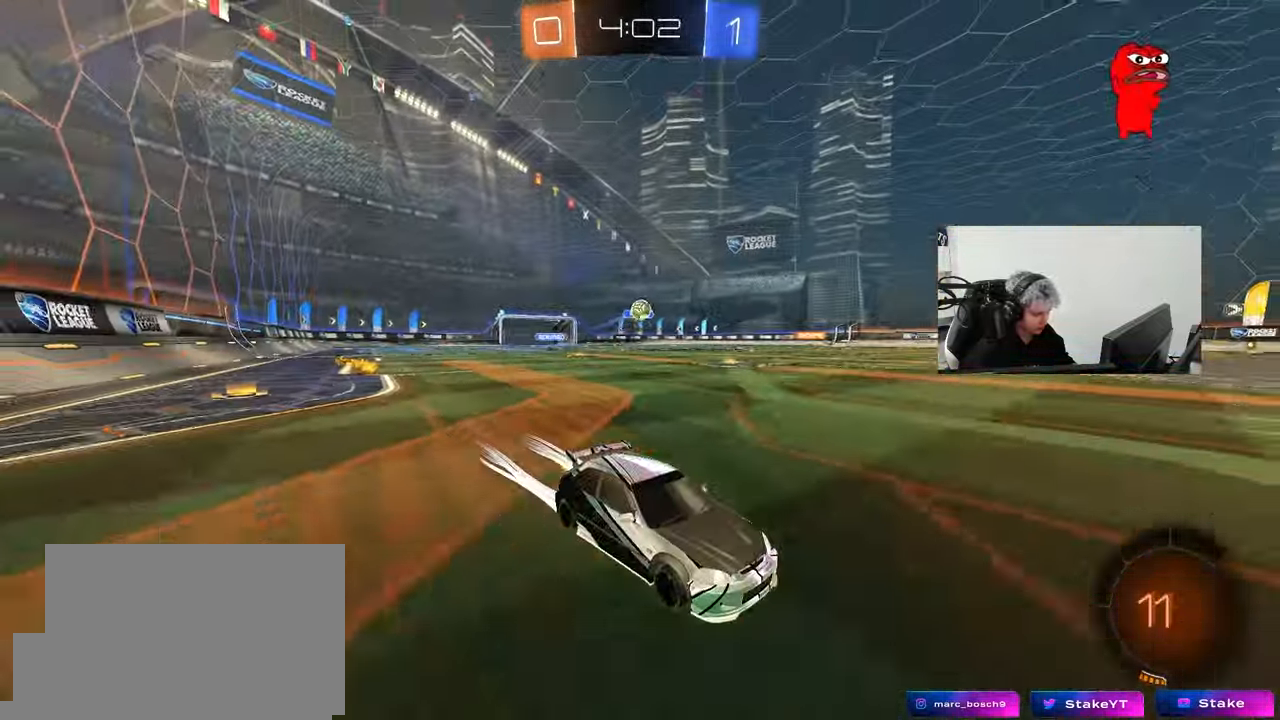
{"keys": ["a", "w"], "mouse": [], "mouse_move": "still", "events": [[33, "a", "down"], [33, "shift", "down"], [167, "shift", "up"]]}
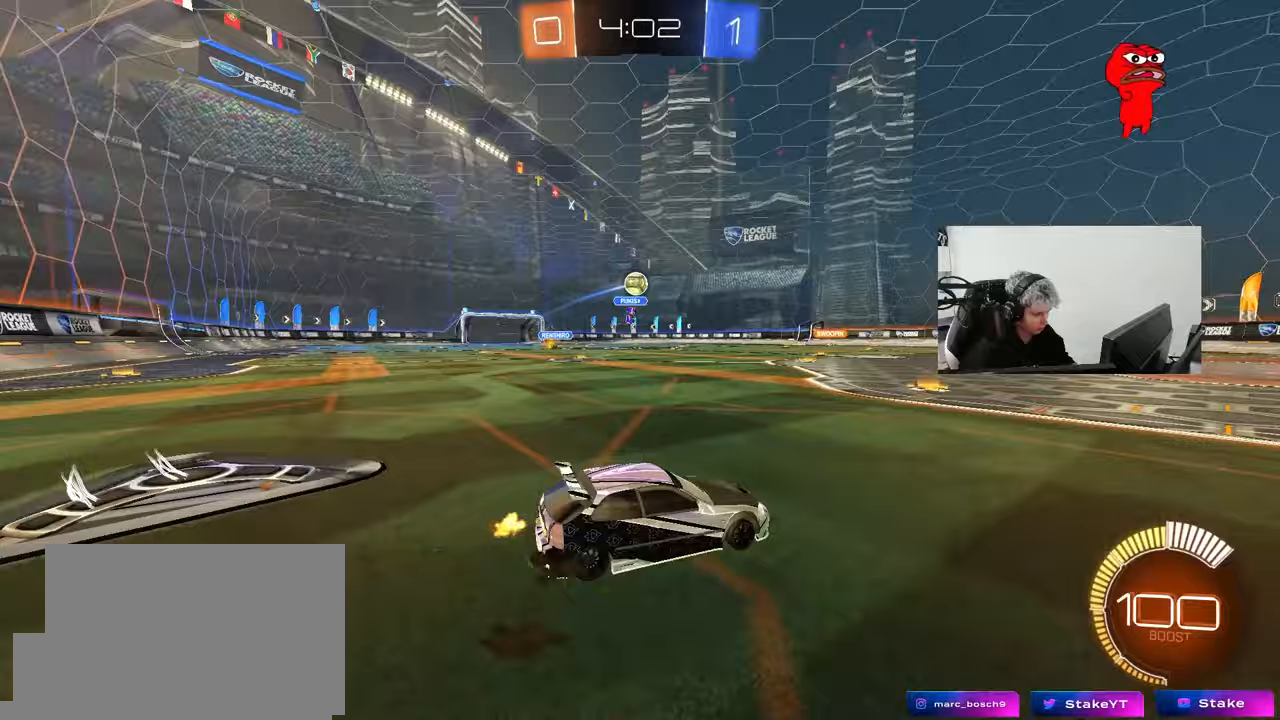
{"keys": ["d"], "mouse": ["left"], "mouse_move": "still", "events": [[100, "mouse_right", "down"], [100, "w", "up"], [133, "a", "up"], [133, "s", "down"], [183, "mouse_left", "down"], [233, "d", "down"], [383, "shift", "down"], [417, "mouse_right", "up"], [417, "s", "up"], [467, "shift", "up"]]}
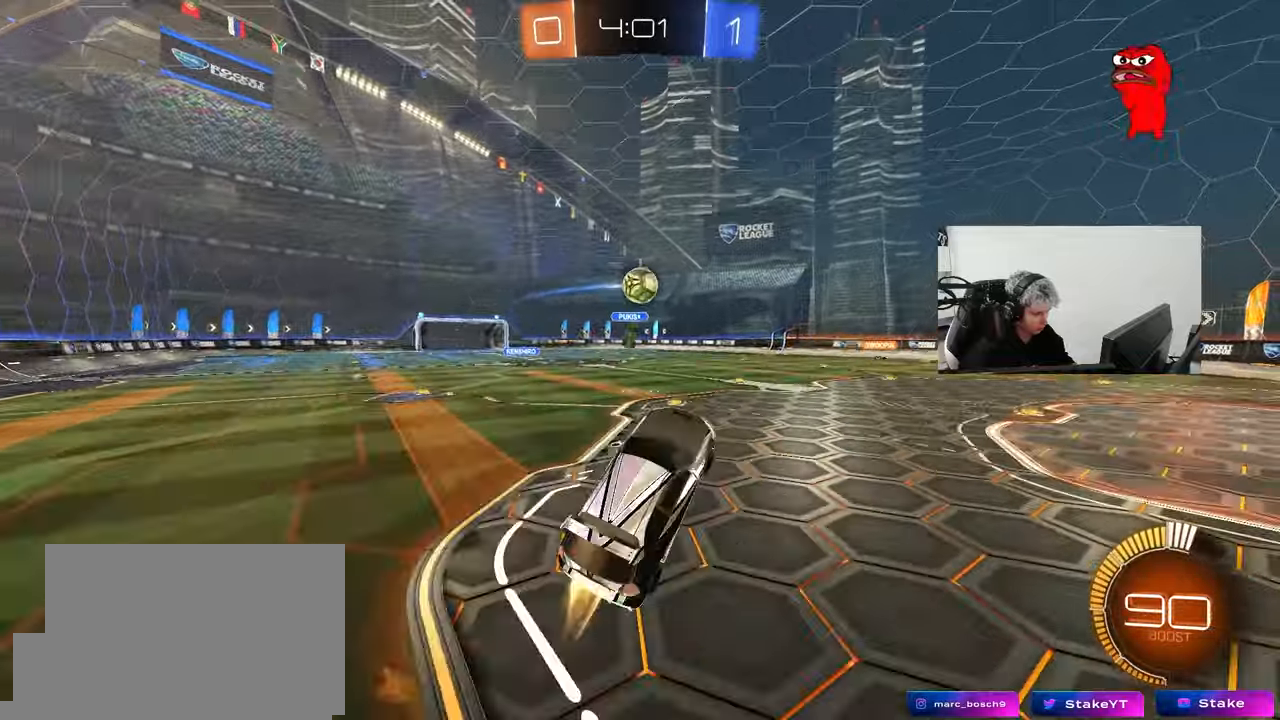
{"keys": [], "mouse": ["left"], "mouse_move": "still", "events": [[17, "a", "down"], [17, "d", "up"], [17, "w", "down"], [67, "shift", "down"], [150, "mouse_left", "up"], [150, "shift", "up"], [300, "a", "up"], [300, "mouse_left", "down"], [300, "w", "up"]]}
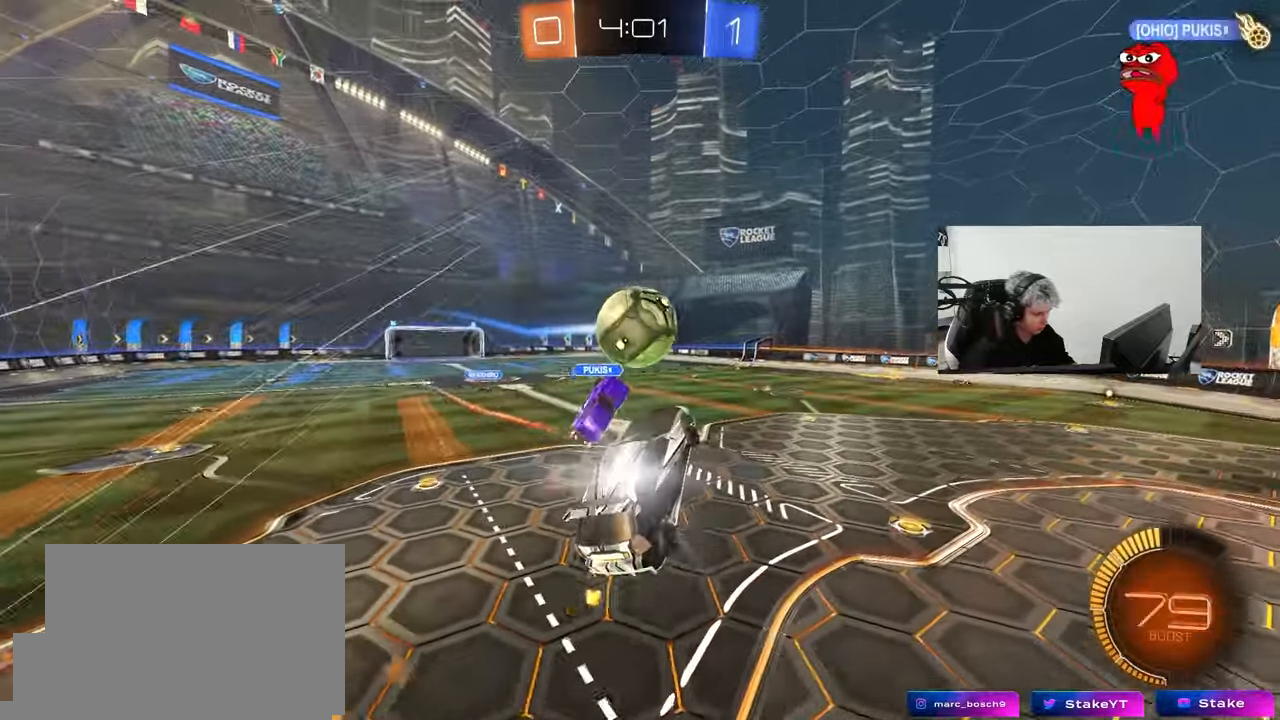
{"keys": ["a", "s", "shift"], "mouse": [], "mouse_move": "still", "events": [[117, "a", "down"], [117, "shift", "down"], [117, "w", "down"], [167, "mouse_right", "down"], [267, "s", "down"], [317, "w", "up"], [367, "mouse_left", "up"], [367, "mouse_right", "up"]]}